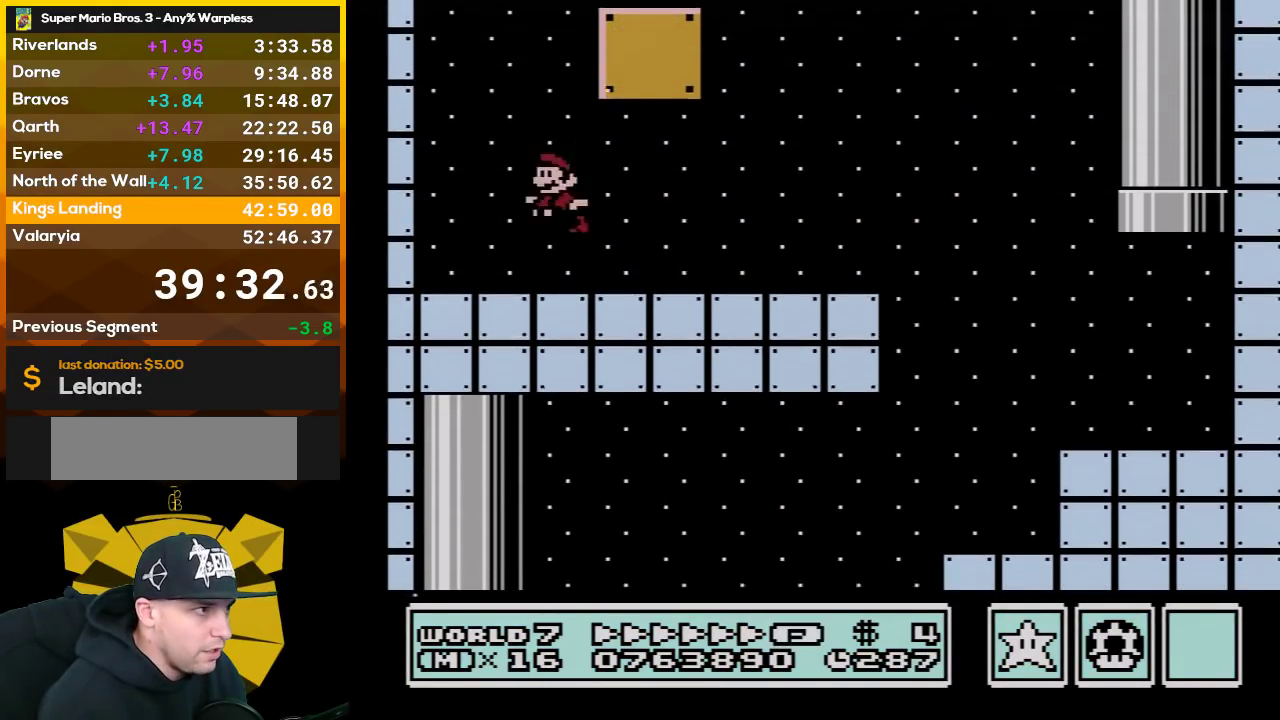
Gameplay with a controller (Nintendo layout); each line is a JSON object with the inputs held at the frame after it. "events" lists button and stick changes between this image and that frame as [ms after this image, input, new state], when the widget could be followed in between. Not read: L3 R3.
{"buttons": ["A", "B", "DPAD_RIGHT"], "events": [[33, "A", "up"], [200, "DPAD_LEFT", "up"], [200, "DPAD_RIGHT", "down"], [267, "A", "down"]]}
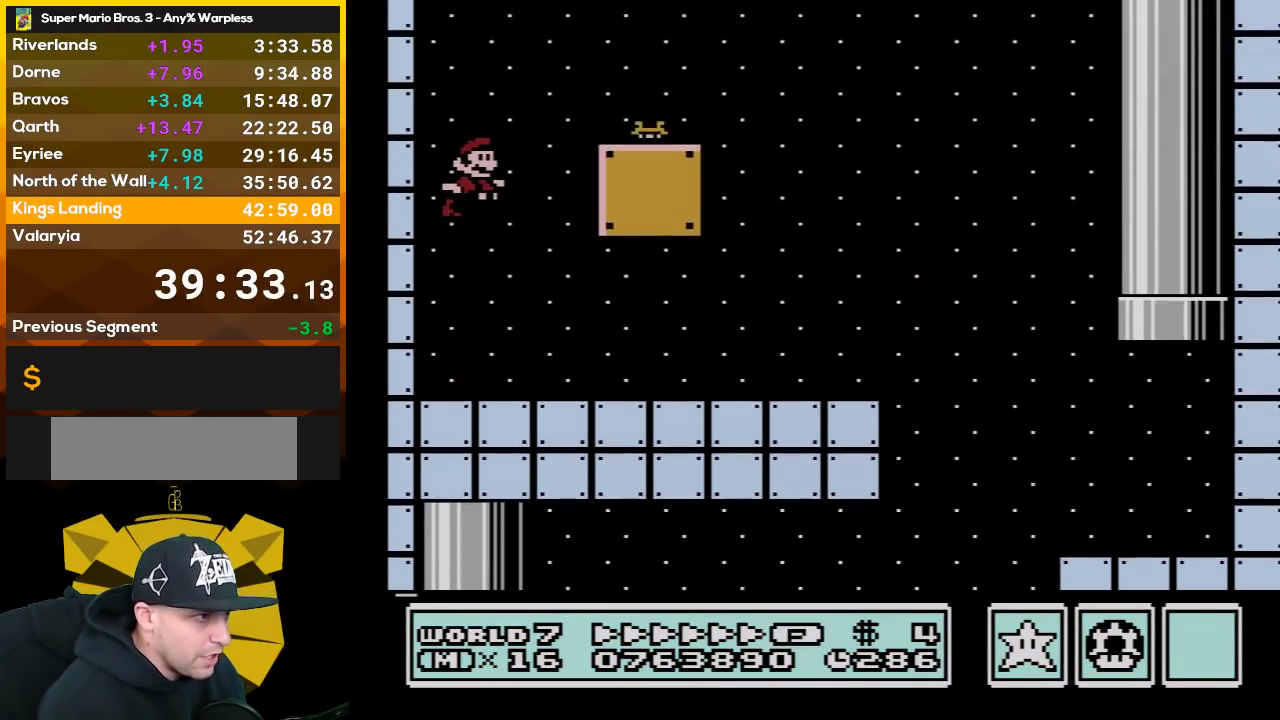
{"buttons": ["B", "DPAD_RIGHT"], "events": [[483, "A", "up"]]}
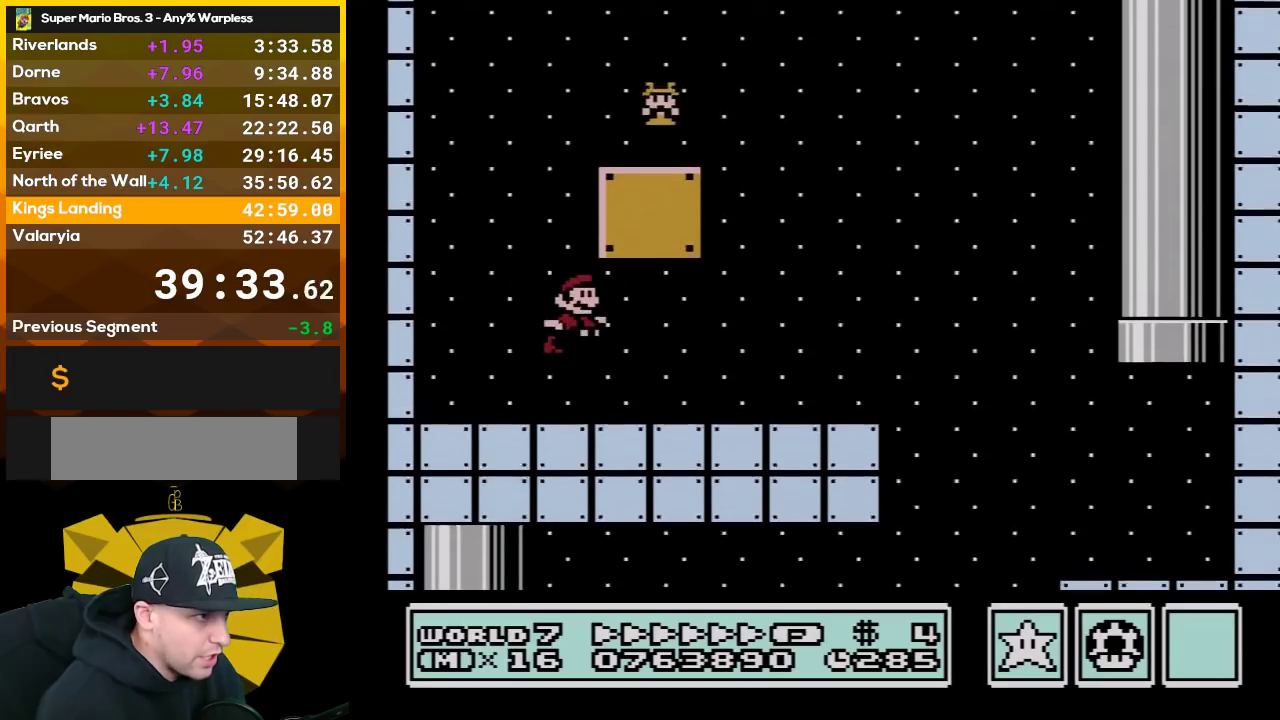
{"buttons": ["B", "DPAD_RIGHT"], "events": []}
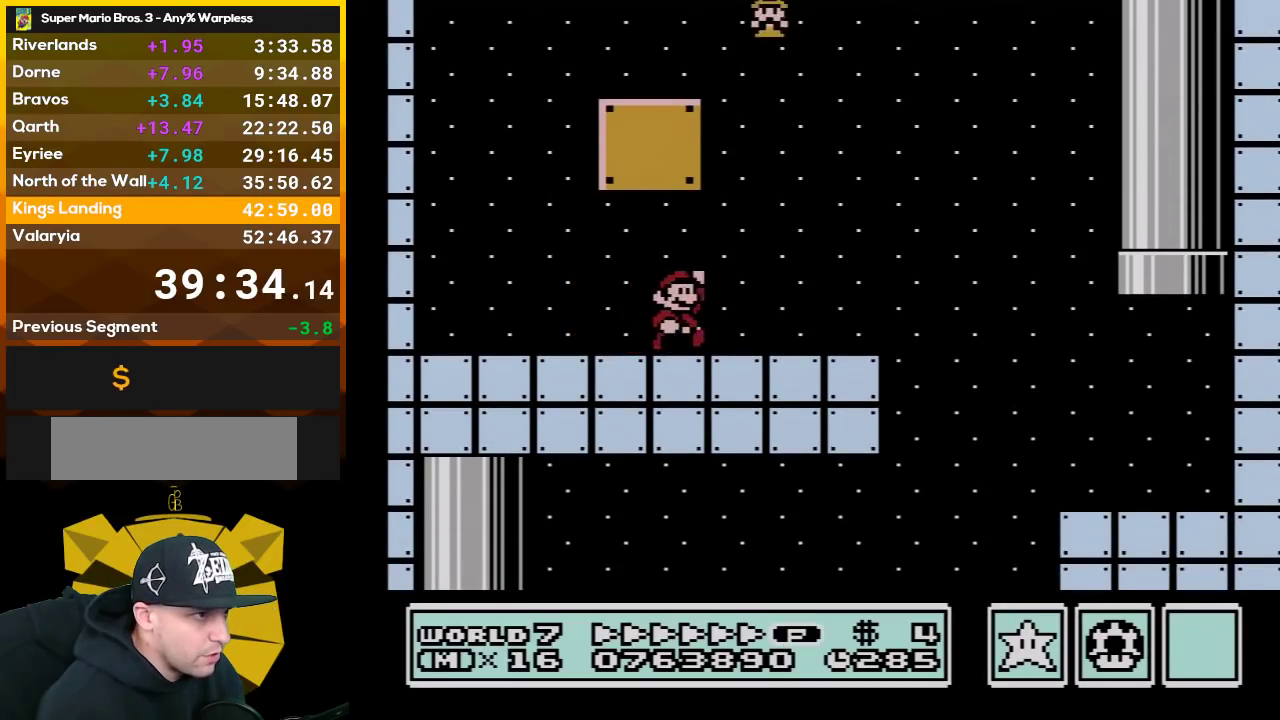
{"buttons": ["B", "DPAD_RIGHT"], "events": [[67, "A", "down"], [267, "A", "up"]]}
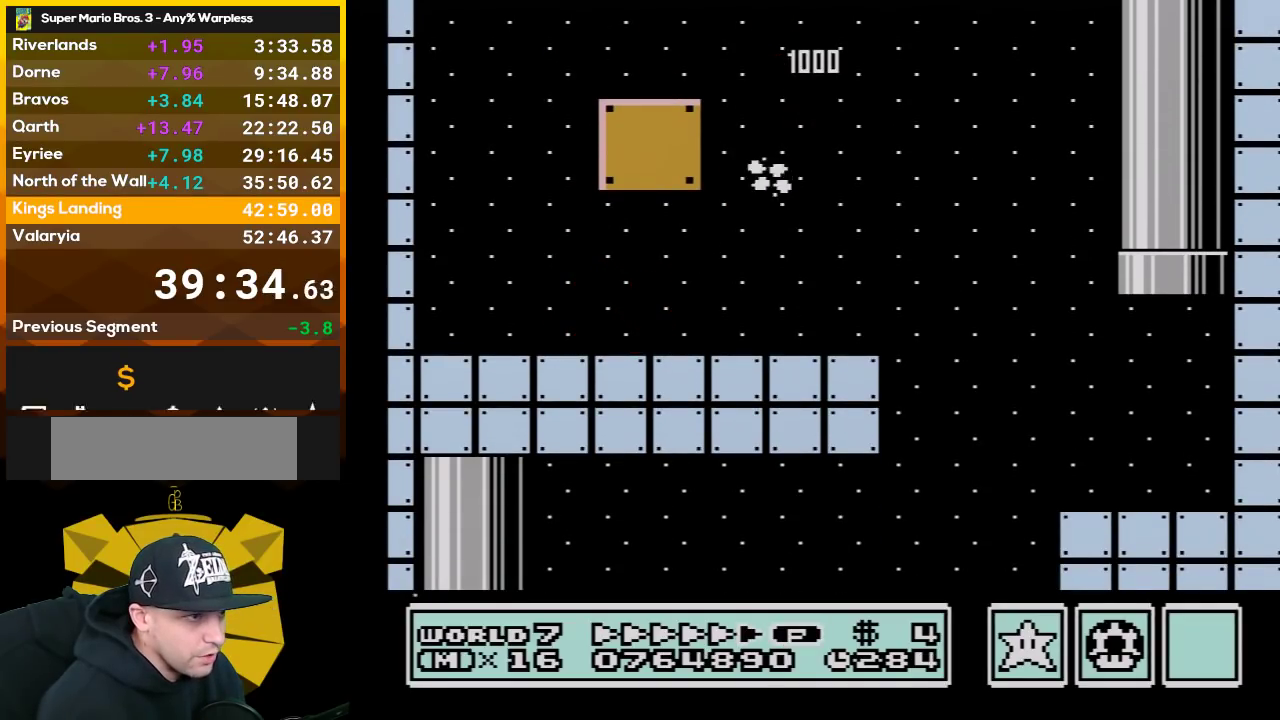
{"buttons": ["B"], "events": [[17, "DPAD_RIGHT", "up"], [33, "B", "up"], [100, "B", "down"], [167, "DPAD_RIGHT", "down"], [200, "B", "up"], [300, "B", "down"], [483, "DPAD_RIGHT", "up"]]}
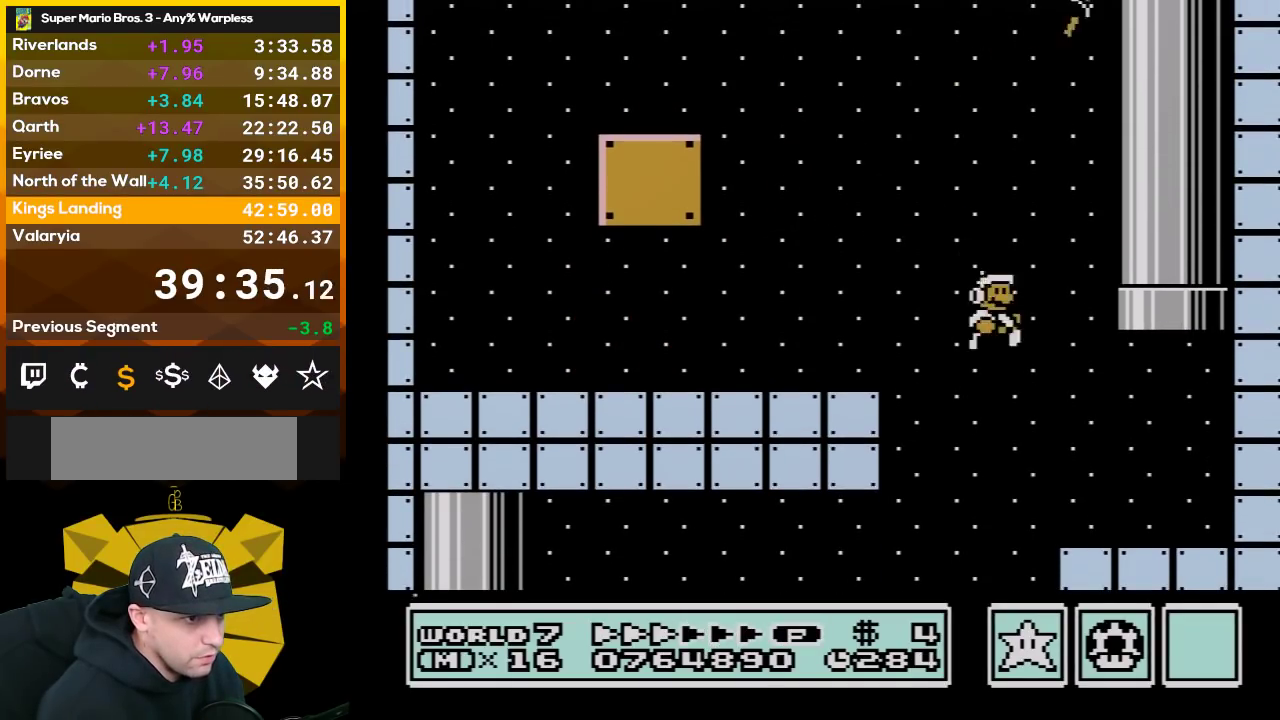
{"buttons": ["A", "B", "DPAD_UP"], "events": [[83, "DPAD_LEFT", "down"], [200, "DPAD_LEFT", "up"], [383, "A", "down"], [383, "DPAD_UP", "down"]]}
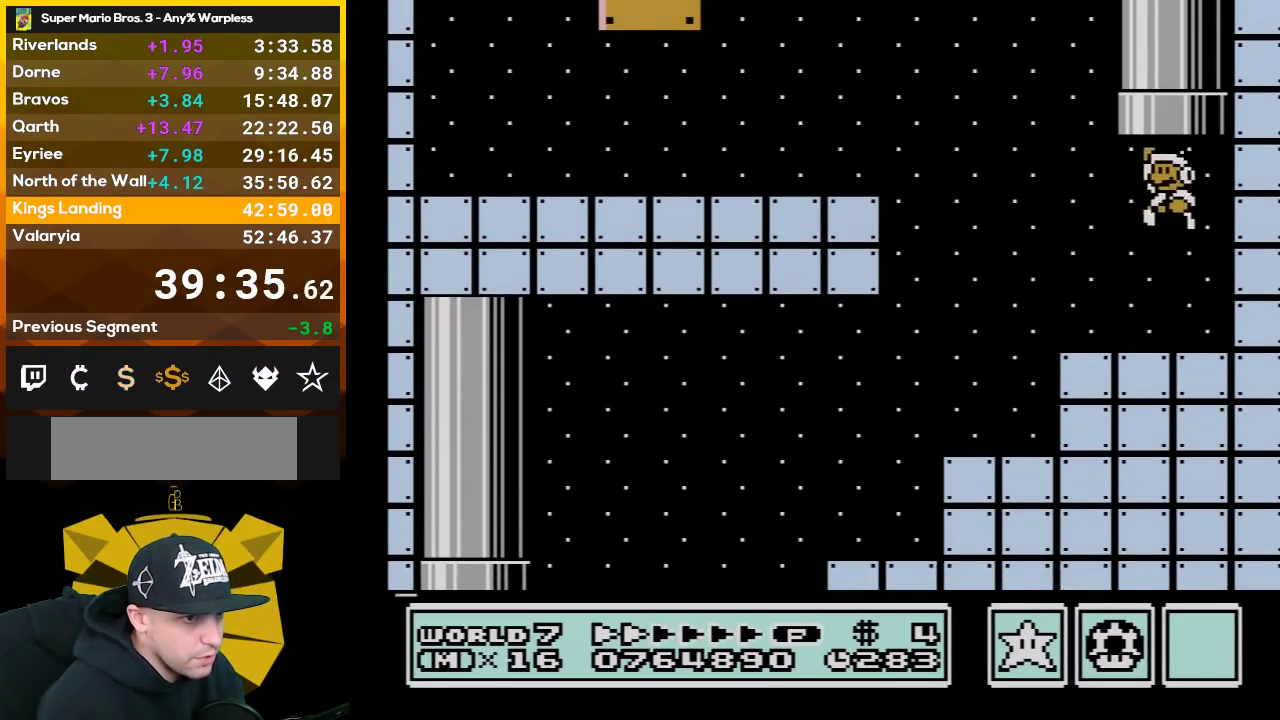
{"buttons": ["B"], "events": [[167, "A", "up"], [167, "DPAD_UP", "up"]]}
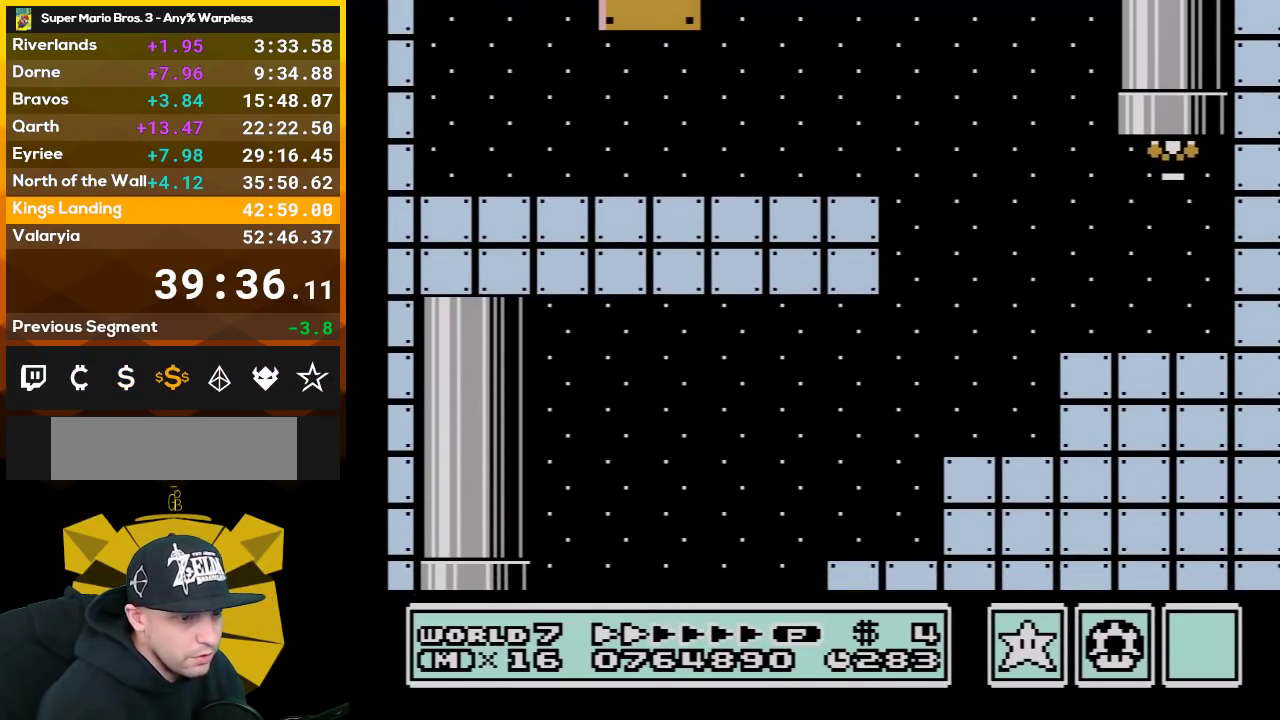
{"buttons": ["B", "DPAD_RIGHT"], "events": [[100, "DPAD_RIGHT", "down"]]}
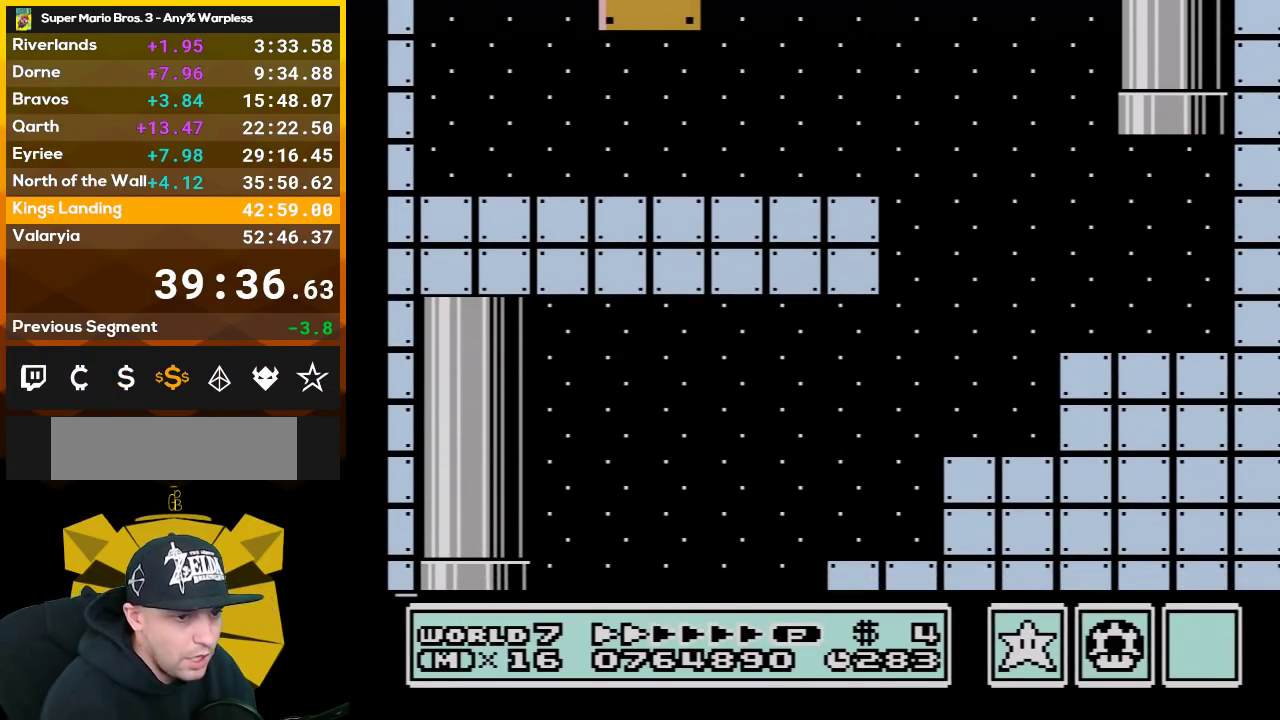
{"buttons": ["B", "DPAD_RIGHT"], "events": []}
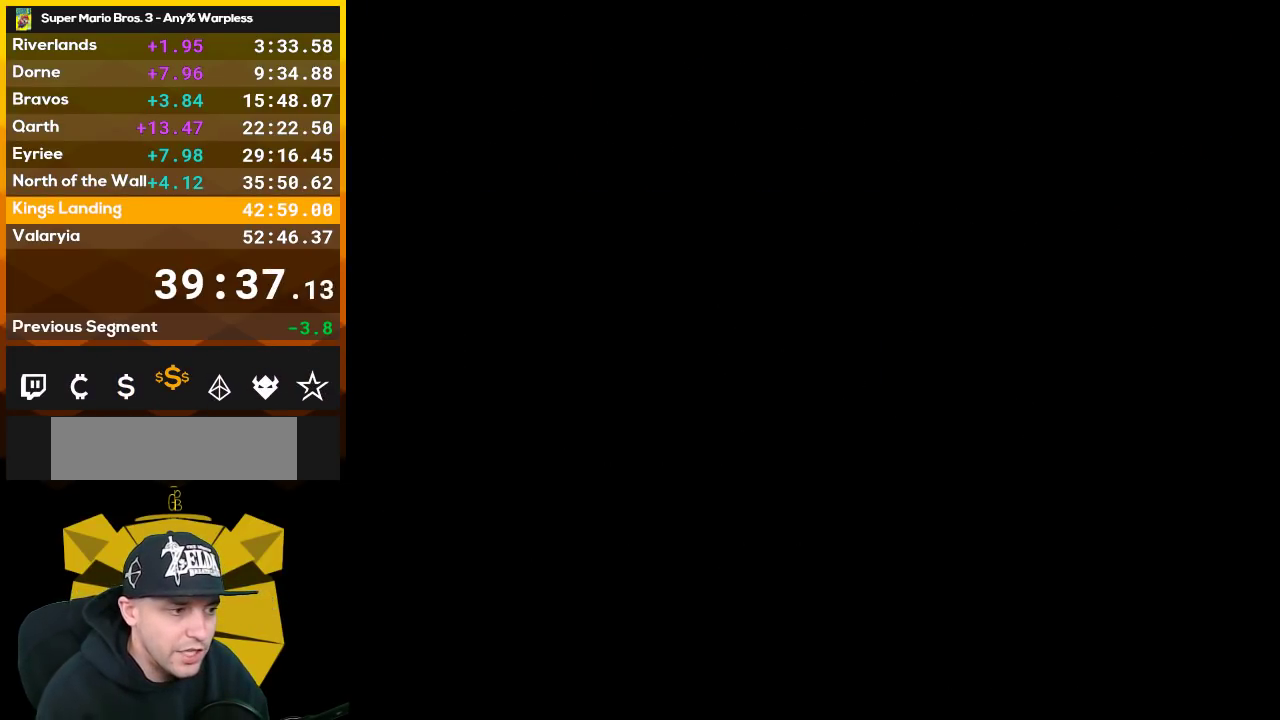
{"buttons": ["B", "DPAD_RIGHT"], "events": []}
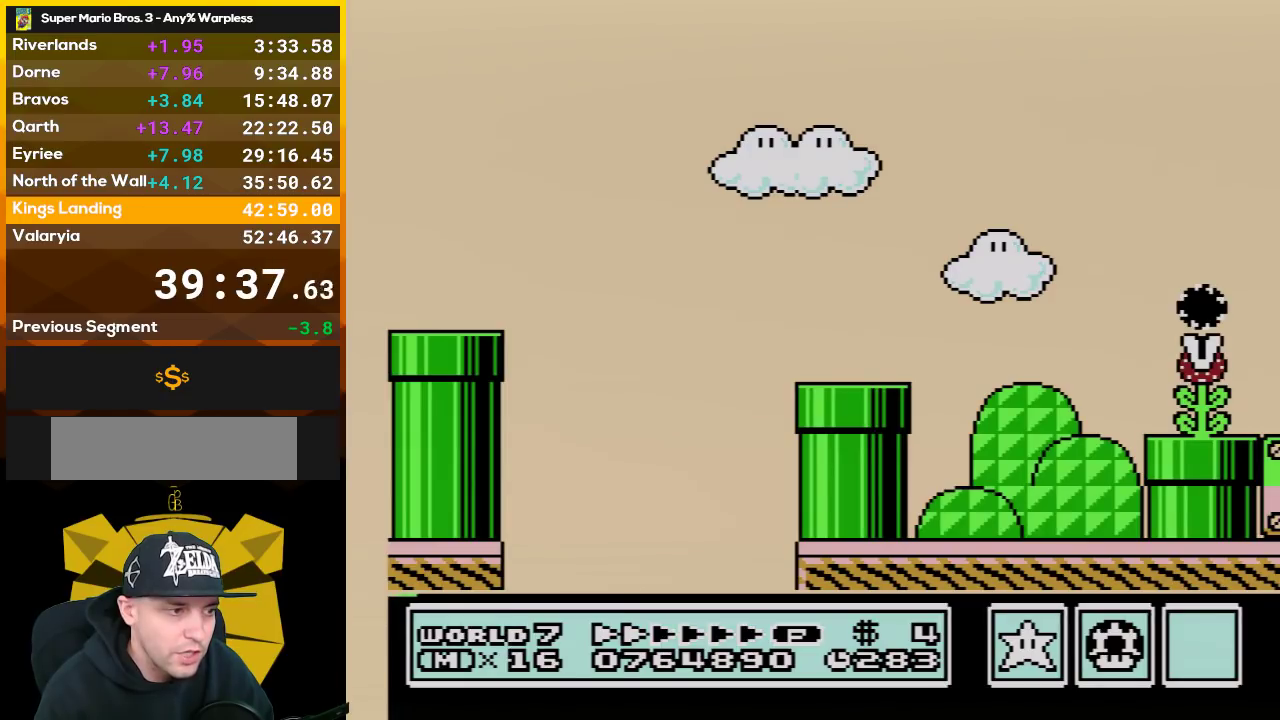
{"buttons": ["B", "DPAD_RIGHT"], "events": []}
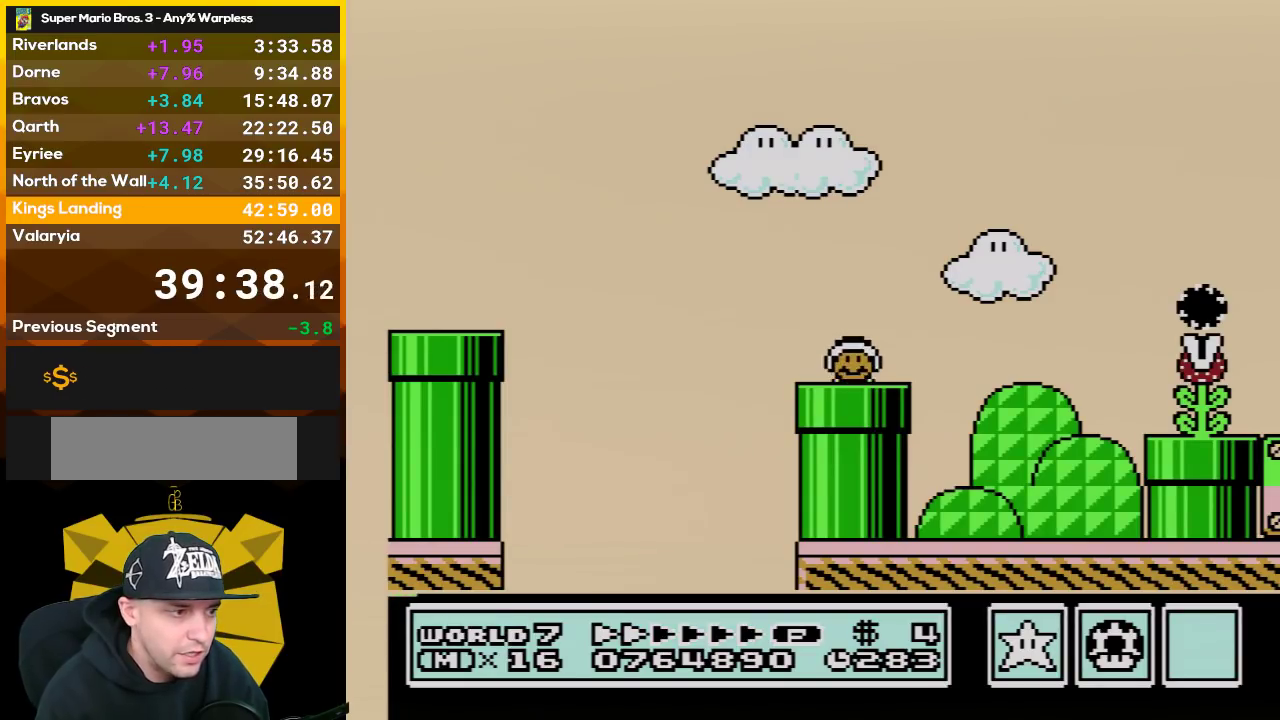
{"buttons": ["B", "DPAD_RIGHT"], "events": []}
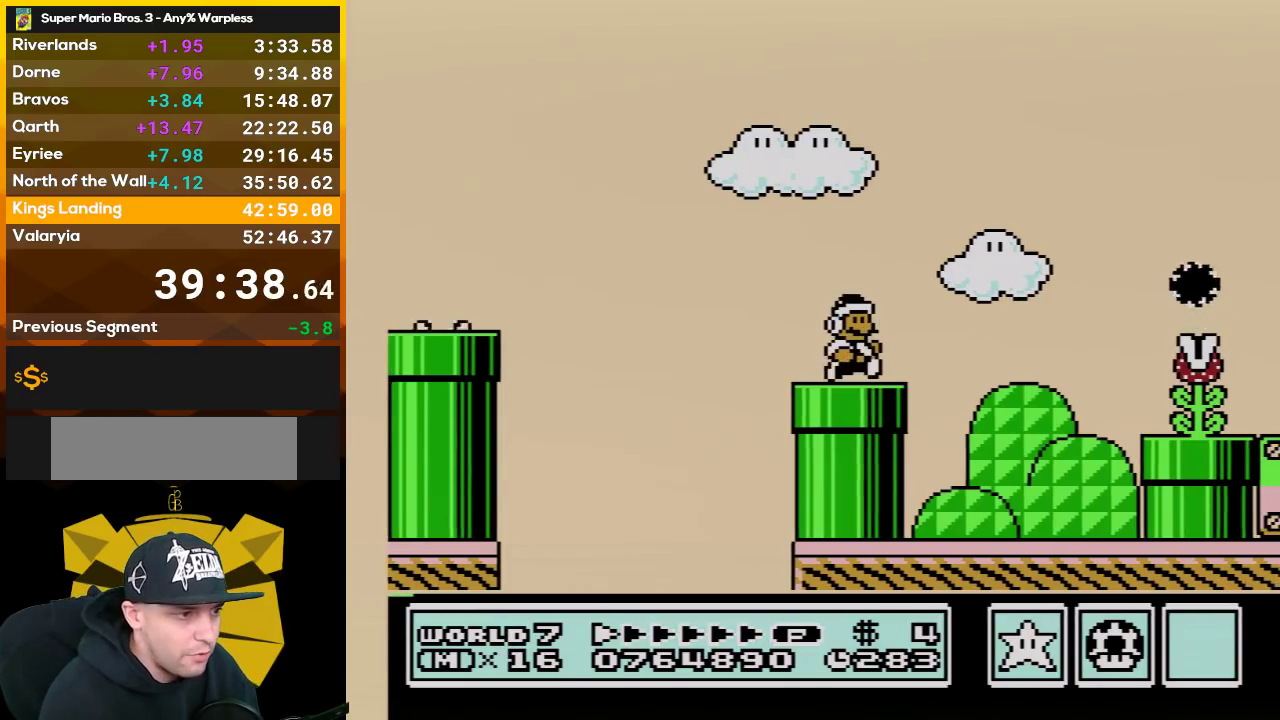
{"buttons": ["A", "B", "DPAD_RIGHT"], "events": [[333, "A", "down"]]}
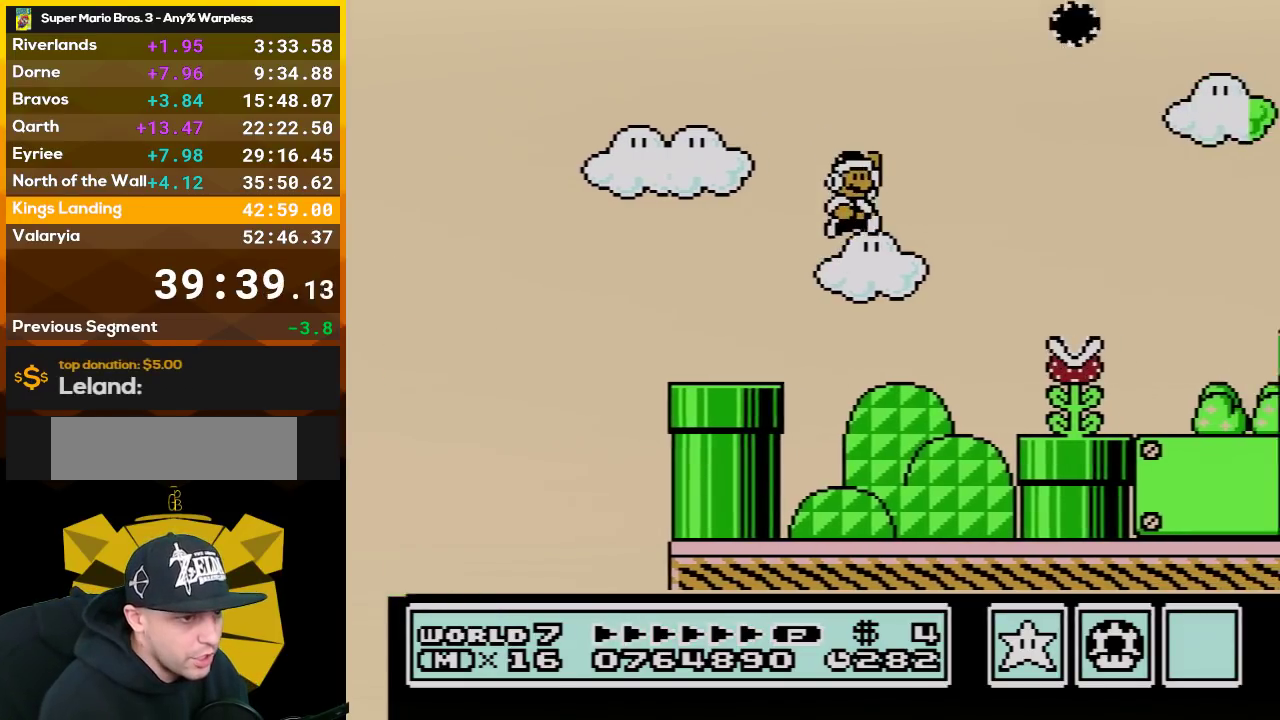
{"buttons": ["B", "DPAD_RIGHT"], "events": [[317, "A", "up"]]}
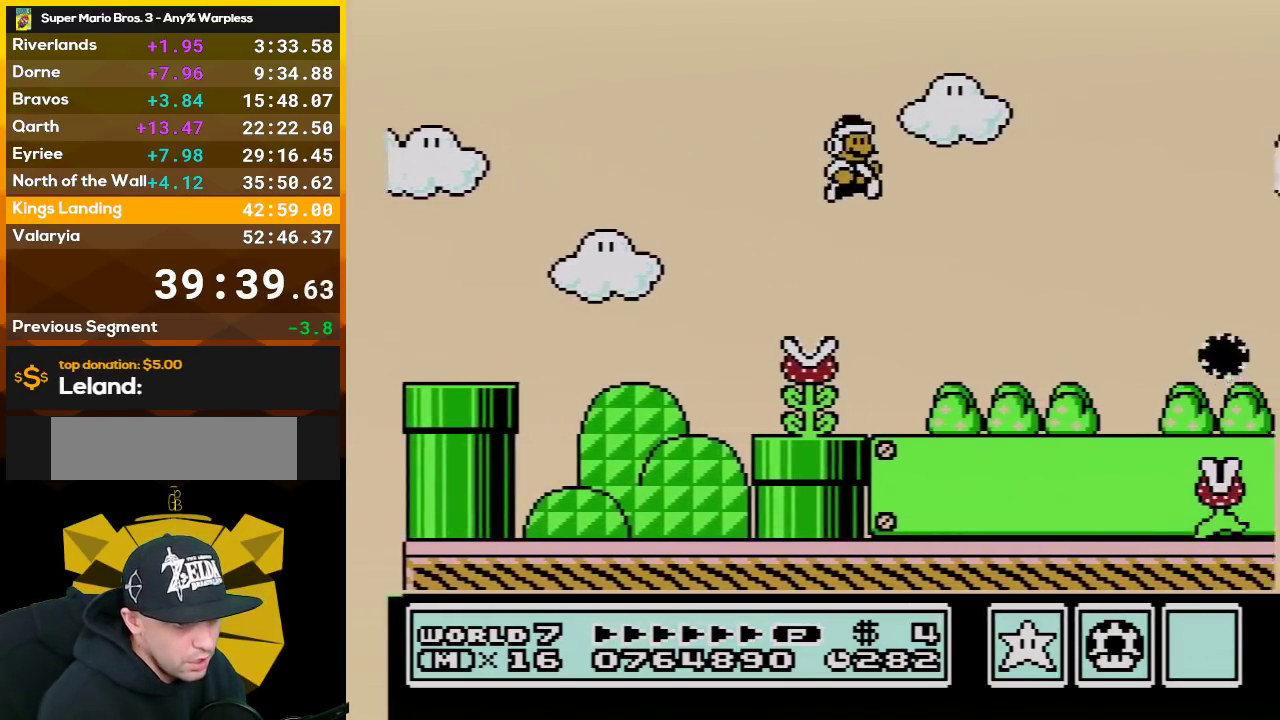
{"buttons": ["B", "DPAD_RIGHT"], "events": [[383, "B", "up"], [450, "B", "down"]]}
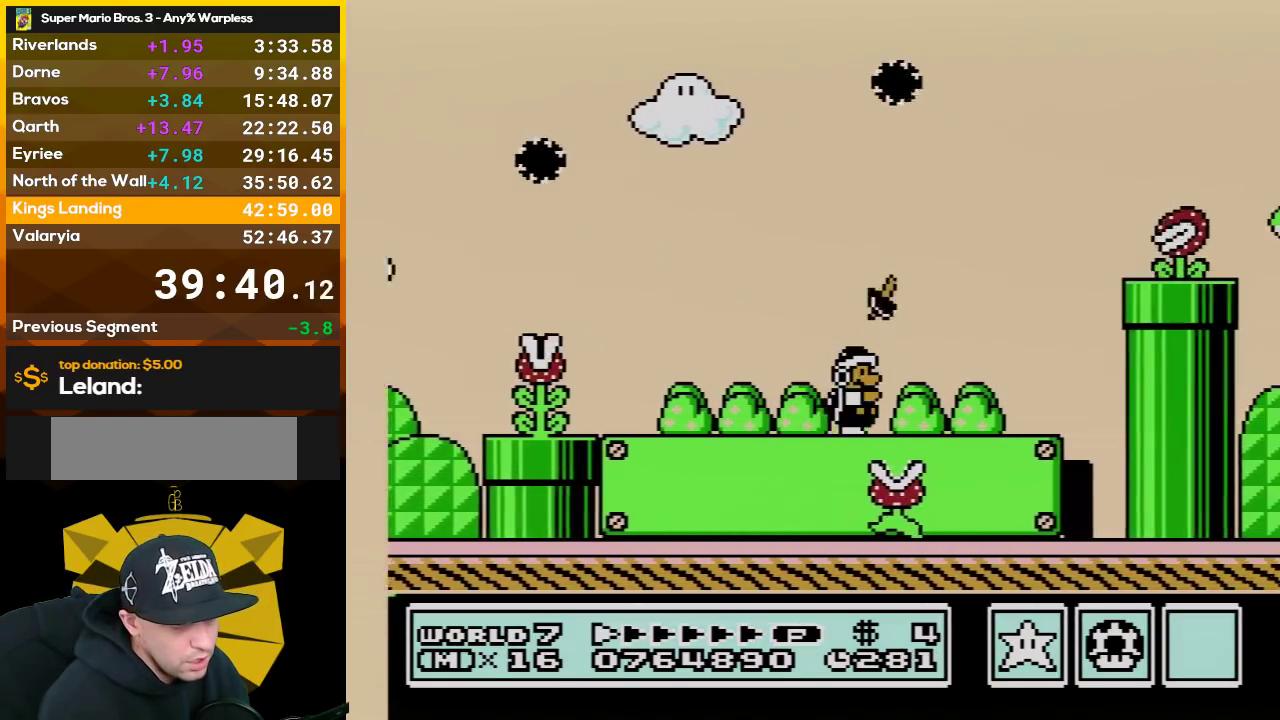
{"buttons": ["B", "DPAD_RIGHT"], "events": [[133, "A", "down"], [383, "A", "up"]]}
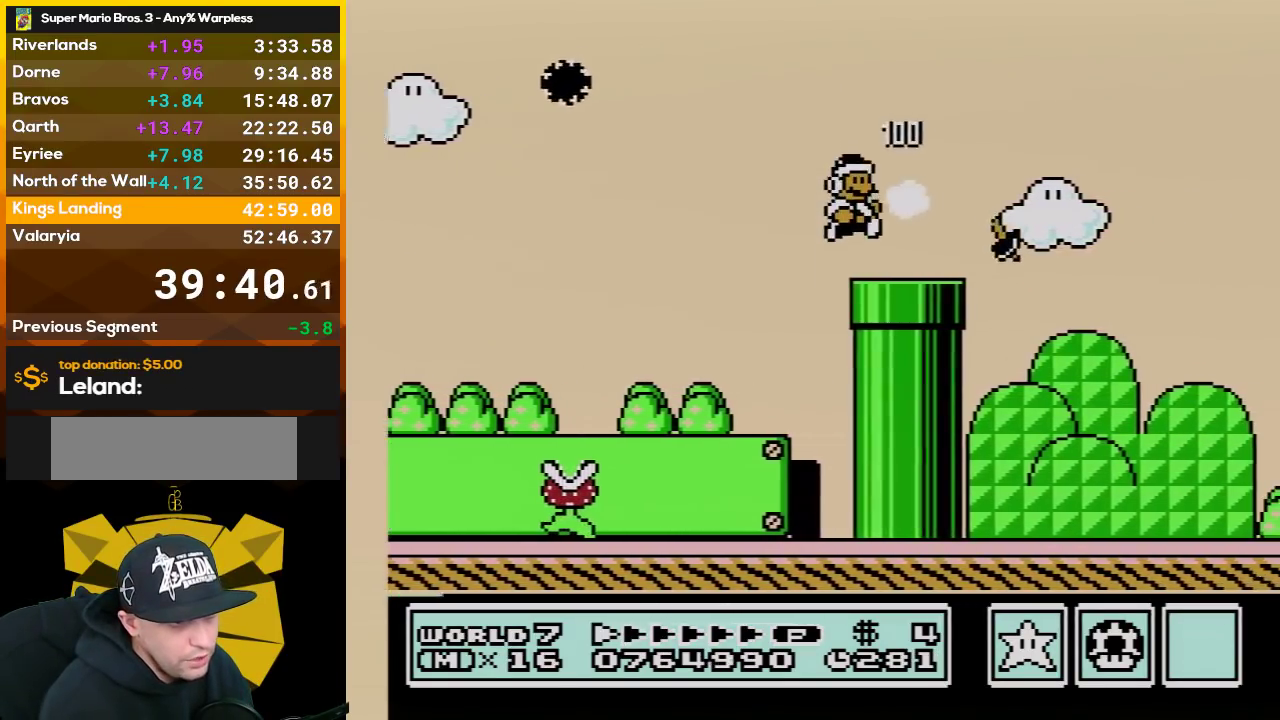
{"buttons": ["A", "B", "DPAD_RIGHT"], "events": [[267, "A", "down"]]}
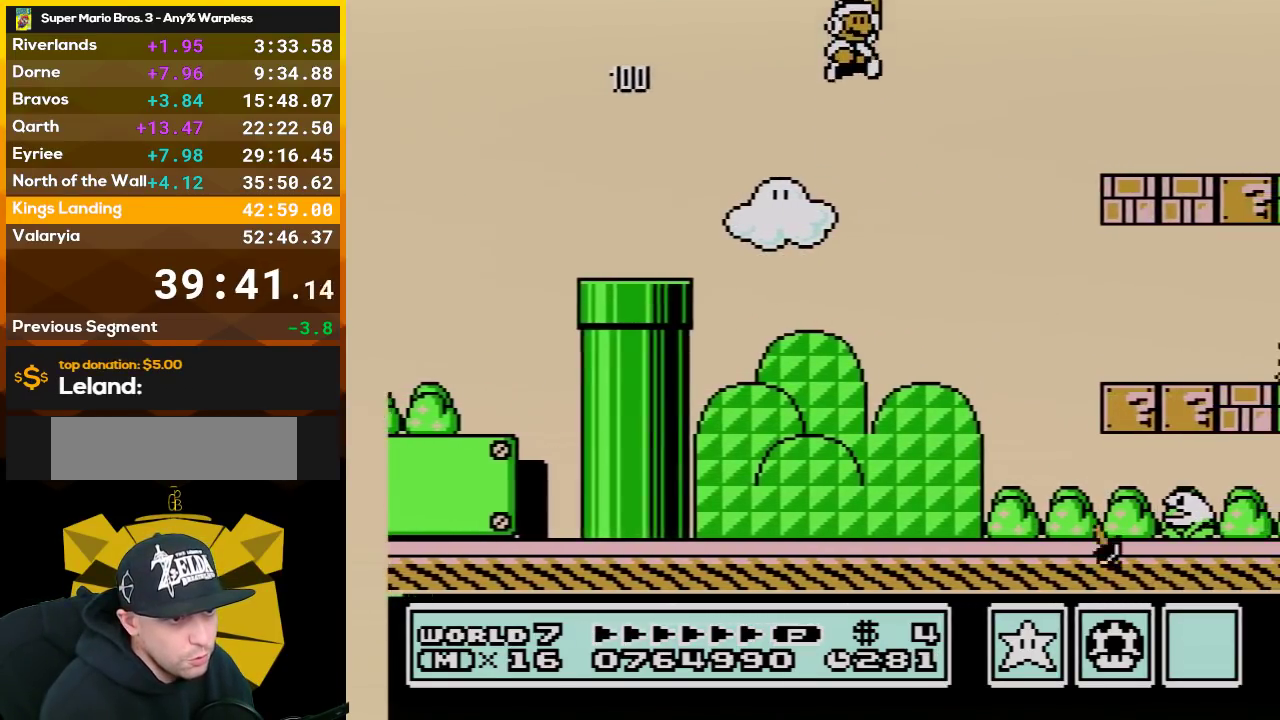
{"buttons": ["B", "DPAD_RIGHT"], "events": [[167, "A", "up"]]}
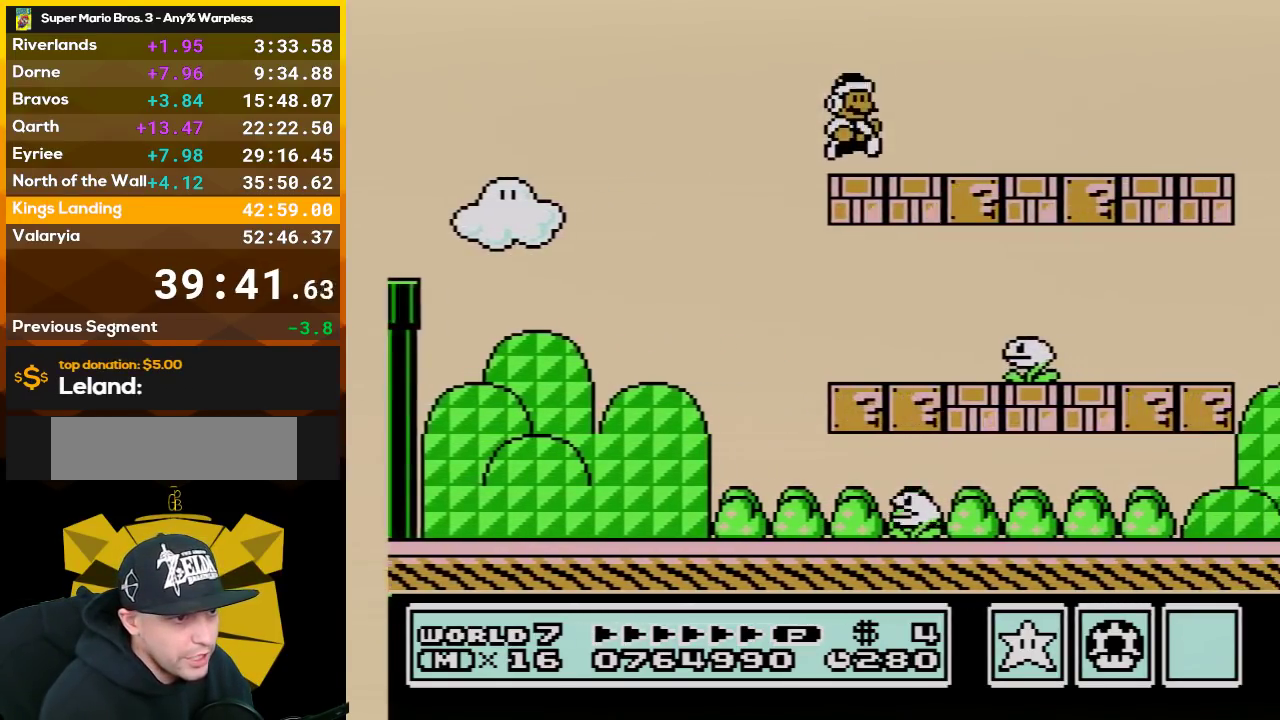
{"buttons": ["B", "DPAD_RIGHT"], "events": [[33, "DPAD_DOWN", "down"], [33, "DPAD_RIGHT", "up"], [133, "A", "down"], [233, "DPAD_RIGHT", "down"], [267, "DPAD_DOWN", "up"], [367, "A", "up"]]}
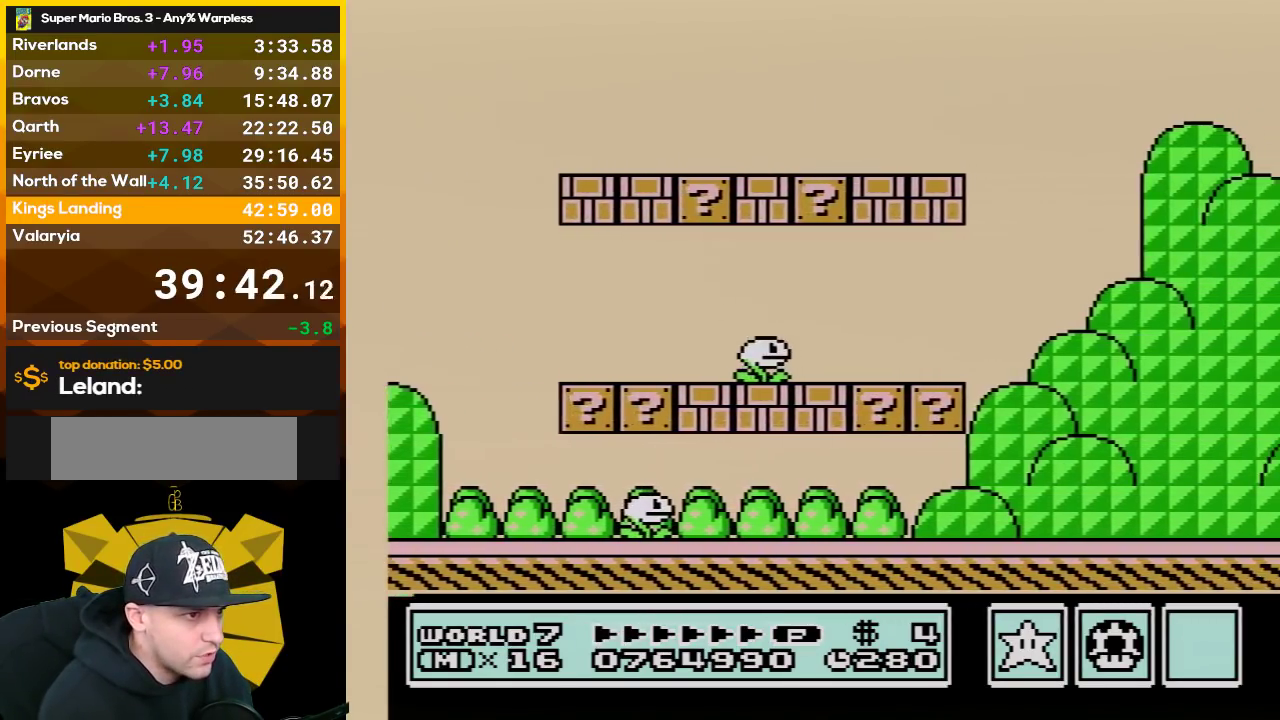
{"buttons": ["B", "DPAD_RIGHT"], "events": []}
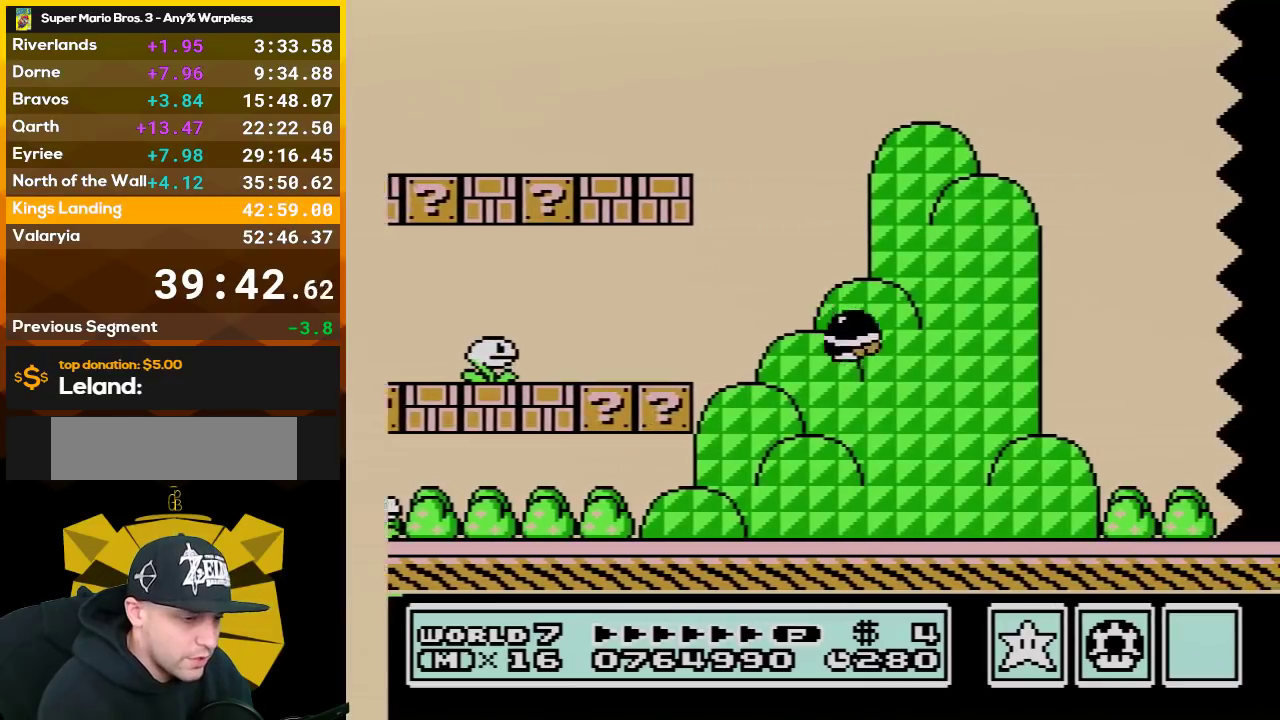
{"buttons": ["B", "DPAD_RIGHT"], "events": []}
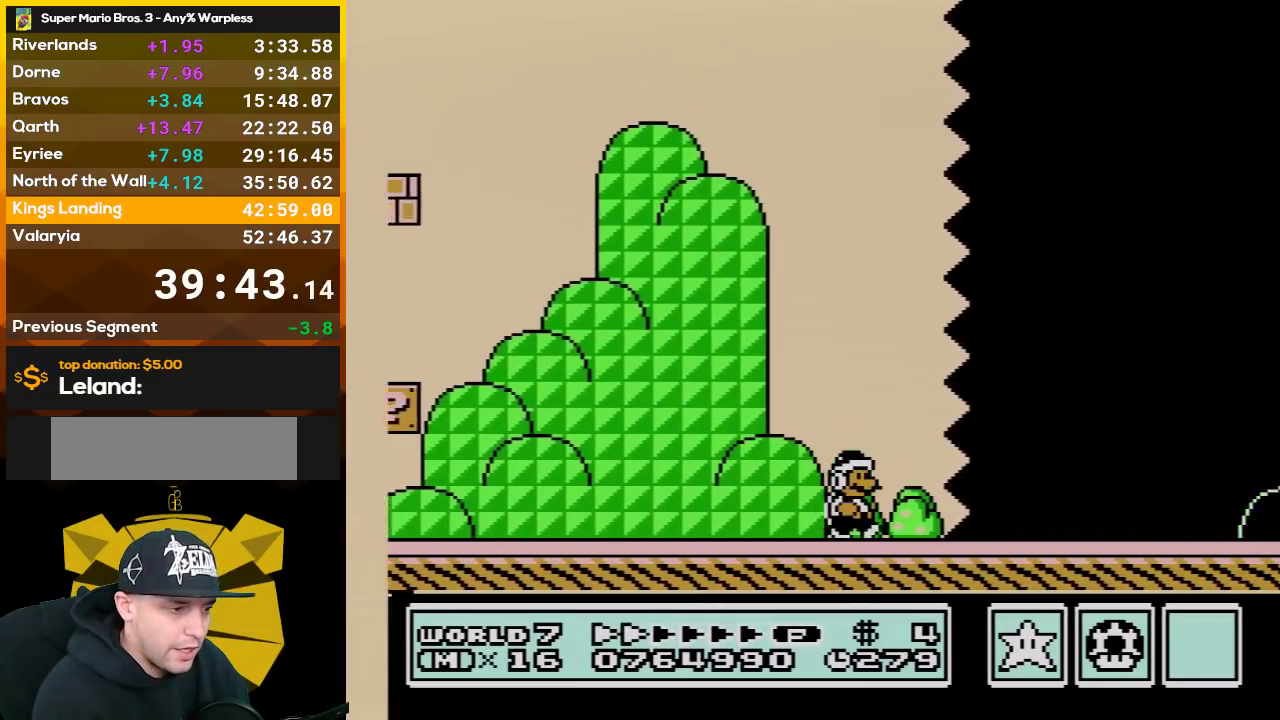
{"buttons": ["B", "DPAD_RIGHT"], "events": []}
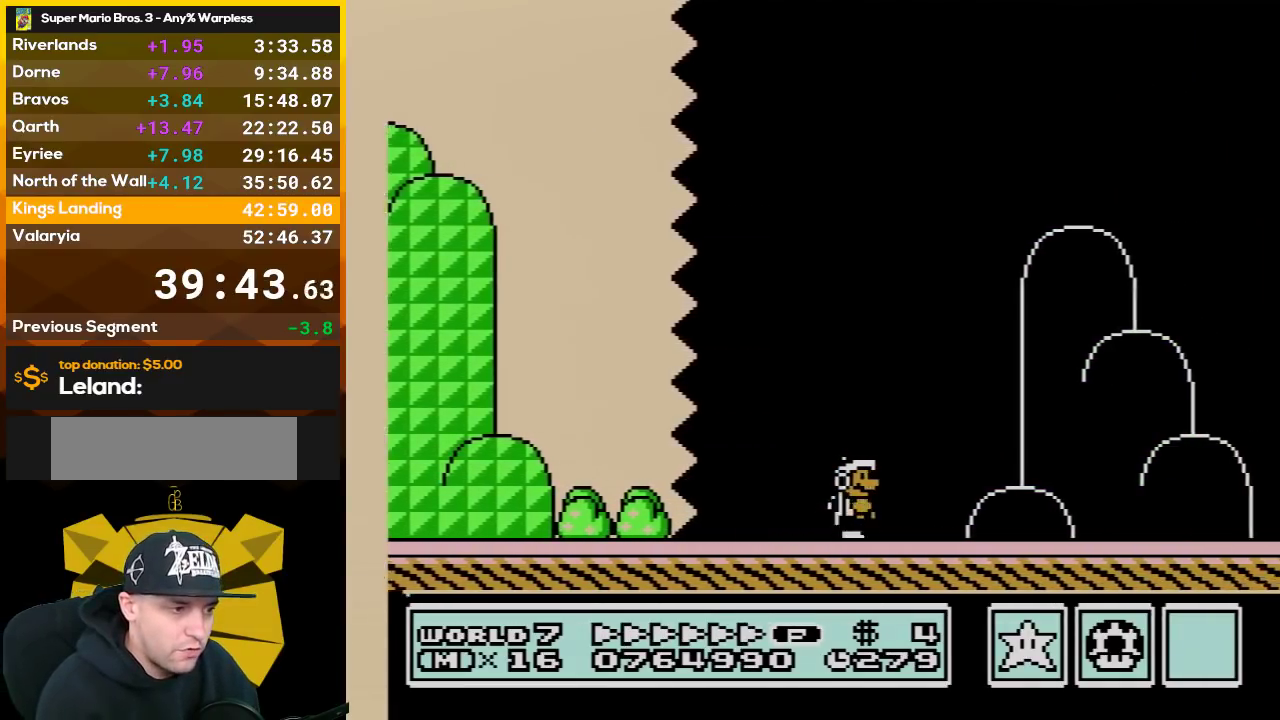
{"buttons": ["A", "B", "DPAD_RIGHT"], "events": [[483, "A", "down"]]}
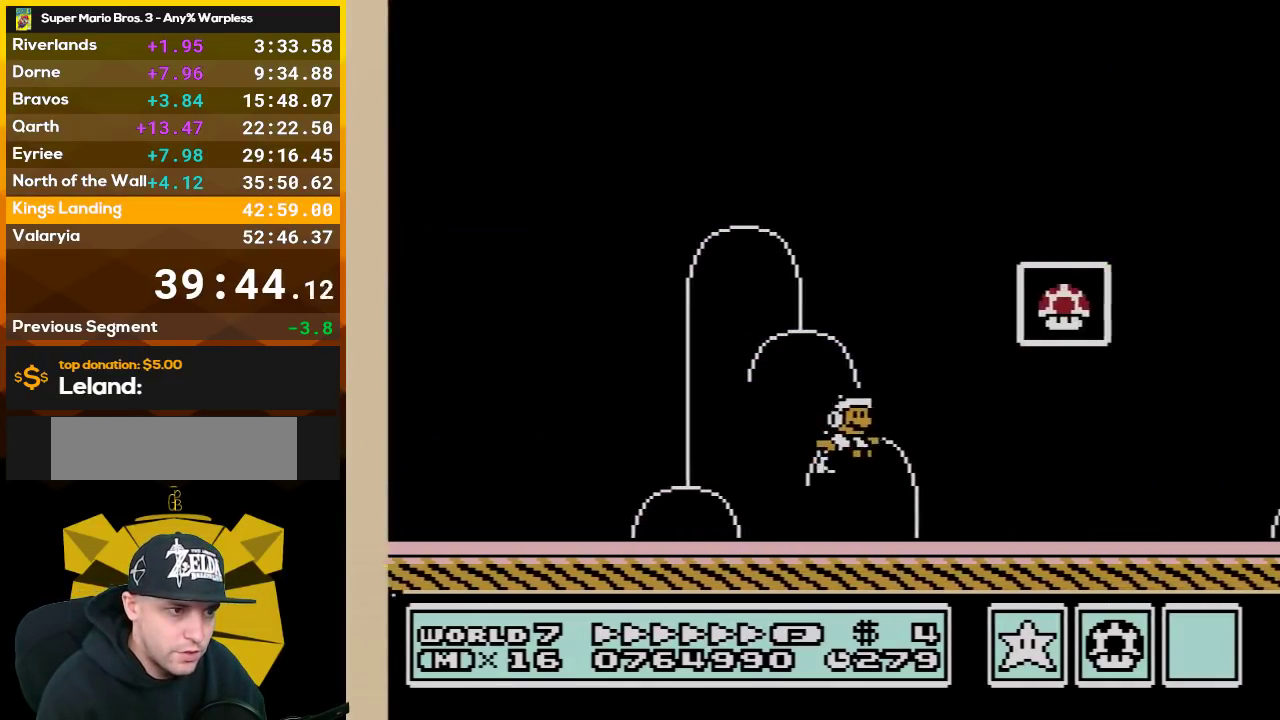
{"buttons": [], "events": [[167, "A", "up"], [233, "A", "down"], [383, "A", "up"], [383, "B", "up"], [417, "DPAD_RIGHT", "up"]]}